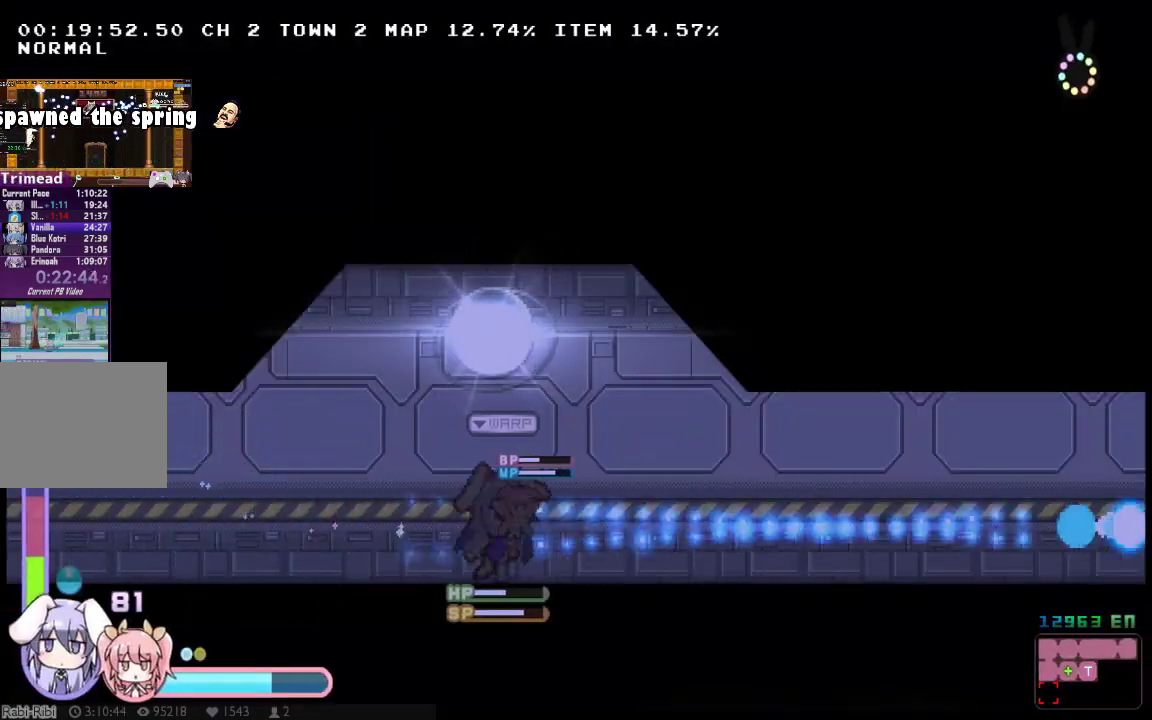
Gameplay with a controller (Xbox layout); each line is a JSON object with the inputs held at the frame after it. "events" lists button and stick changes between this image and that frame as [ms after this image, input, new state], when the widget could be followed in between. Not read: HOME L1 L3 R1 R3 SELECT START.
{"buttons": ["DPAD_LEFT"], "left_stick": "center", "right_stick": "center", "events": [[100, "DPAD_DOWN", "down"], [217, "DPAD_DOWN", "up"], [383, "DPAD_LEFT", "down"]]}
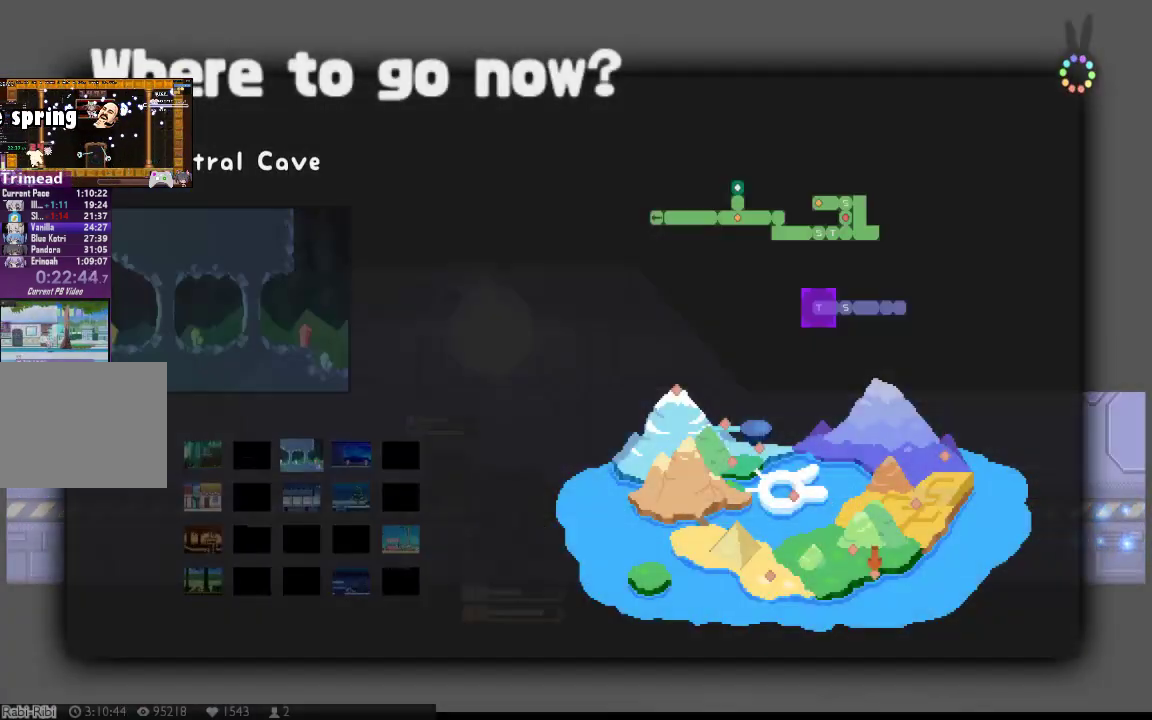
{"buttons": [], "left_stick": "center", "right_stick": "center", "events": [[267, "DPAD_LEFT", "up"], [400, "DPAD_DOWN", "down"], [467, "DPAD_DOWN", "up"]]}
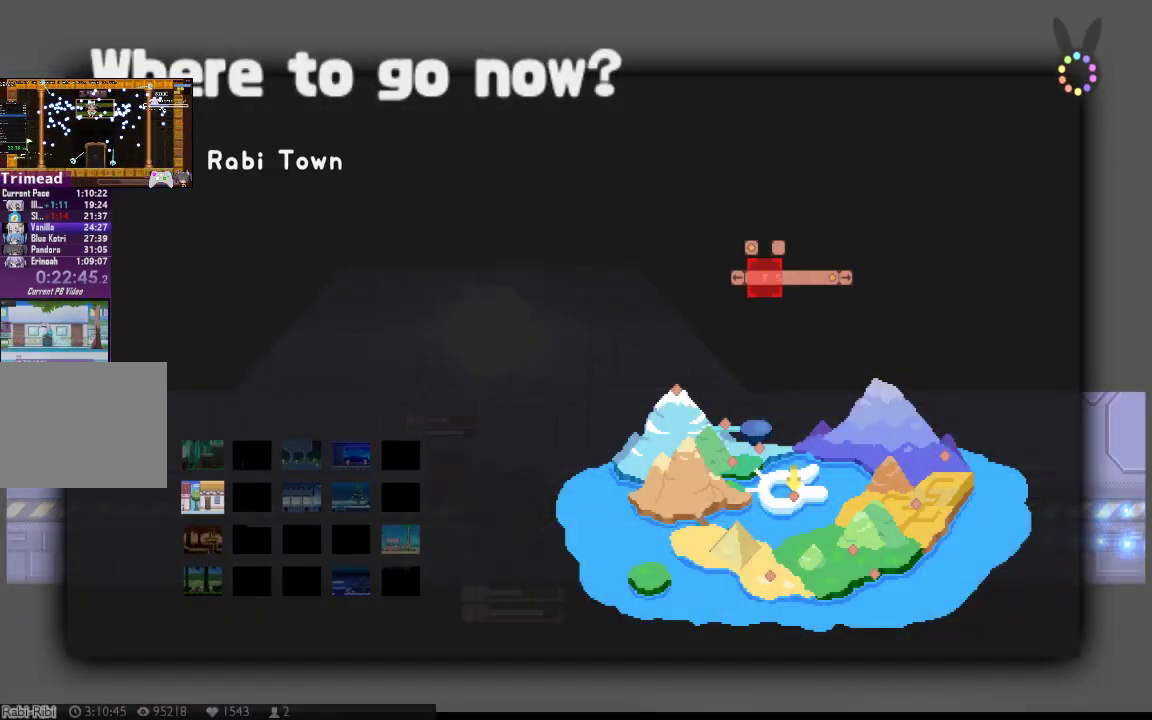
{"buttons": [], "left_stick": "center", "right_stick": "center", "events": [[150, "A", "down"], [350, "A", "up"]]}
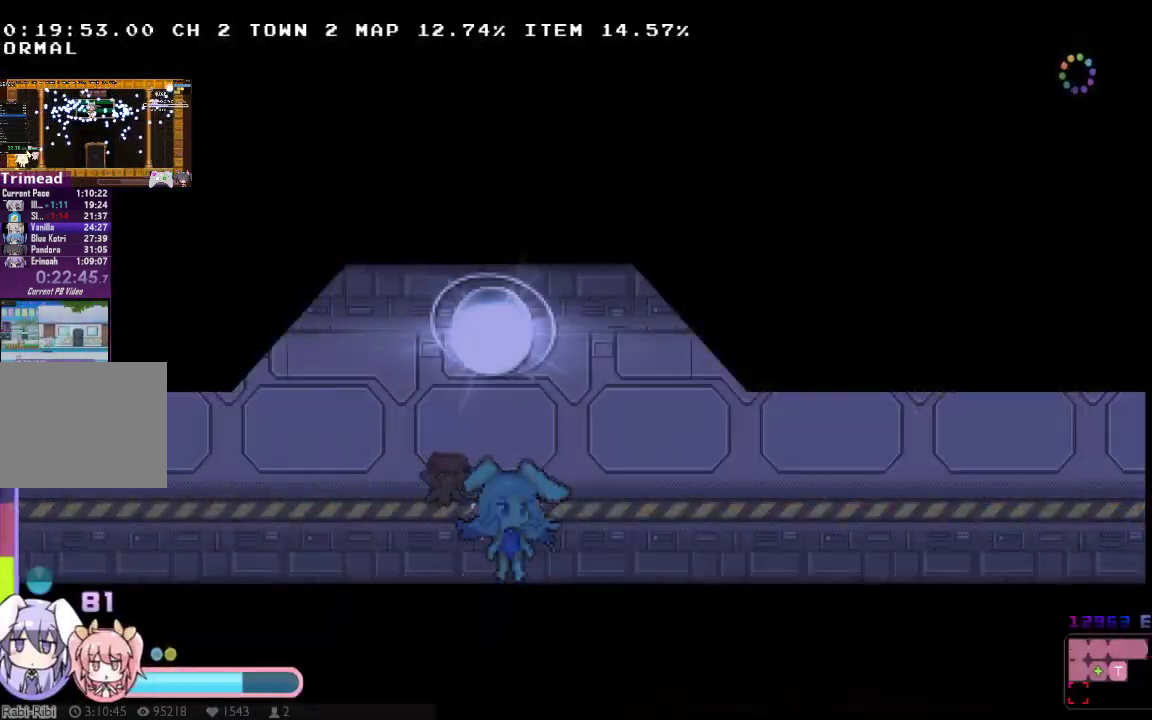
{"buttons": ["X"], "left_stick": "center", "right_stick": "center", "events": [[100, "X", "down"], [233, "X", "up"], [300, "X", "down"], [367, "X", "up"], [483, "X", "down"]]}
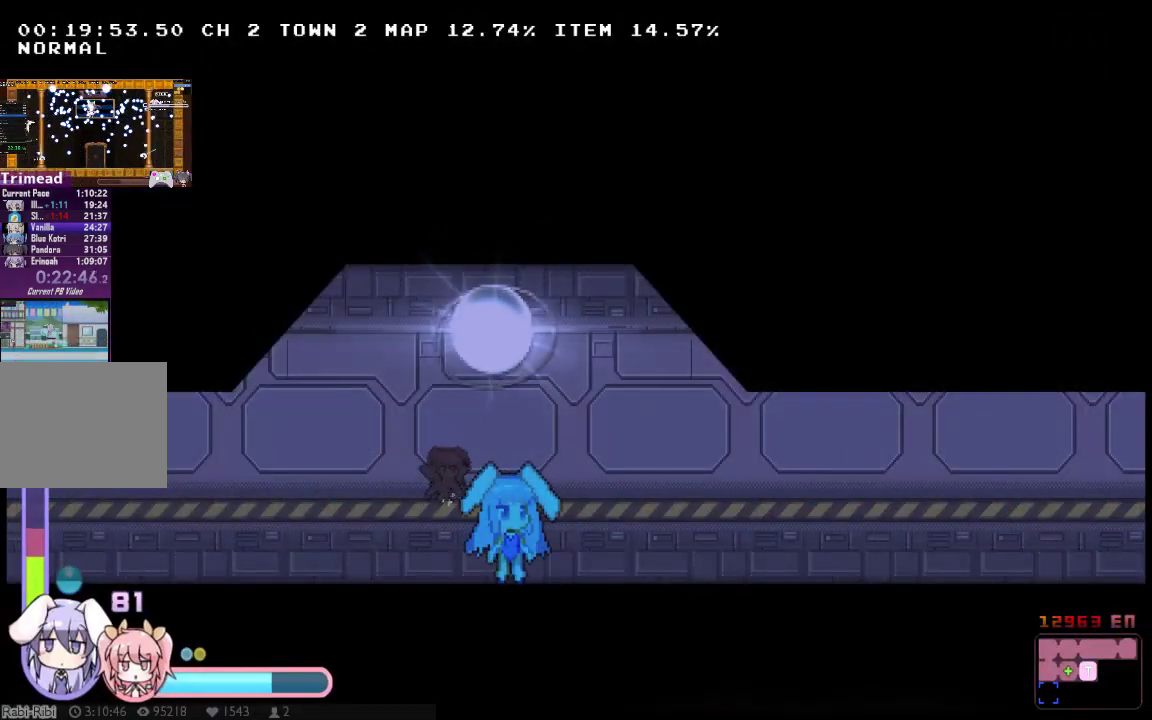
{"buttons": [], "left_stick": "center", "right_stick": "center", "events": [[83, "X", "up"], [150, "X", "down"], [233, "B", "down"], [283, "X", "up"], [300, "B", "up"], [367, "X", "down"], [467, "X", "up"]]}
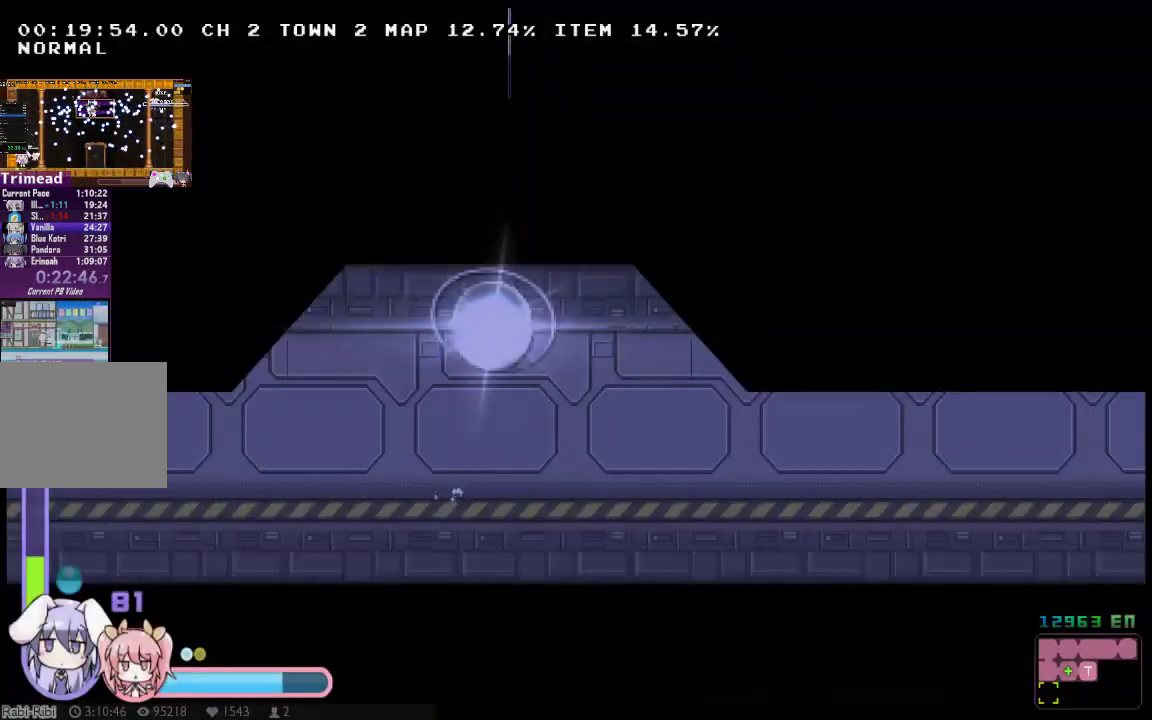
{"buttons": [], "left_stick": "center", "right_stick": "center", "events": [[33, "X", "down"], [133, "X", "up"], [233, "X", "down"], [317, "X", "up"], [383, "X", "down"], [483, "X", "up"]]}
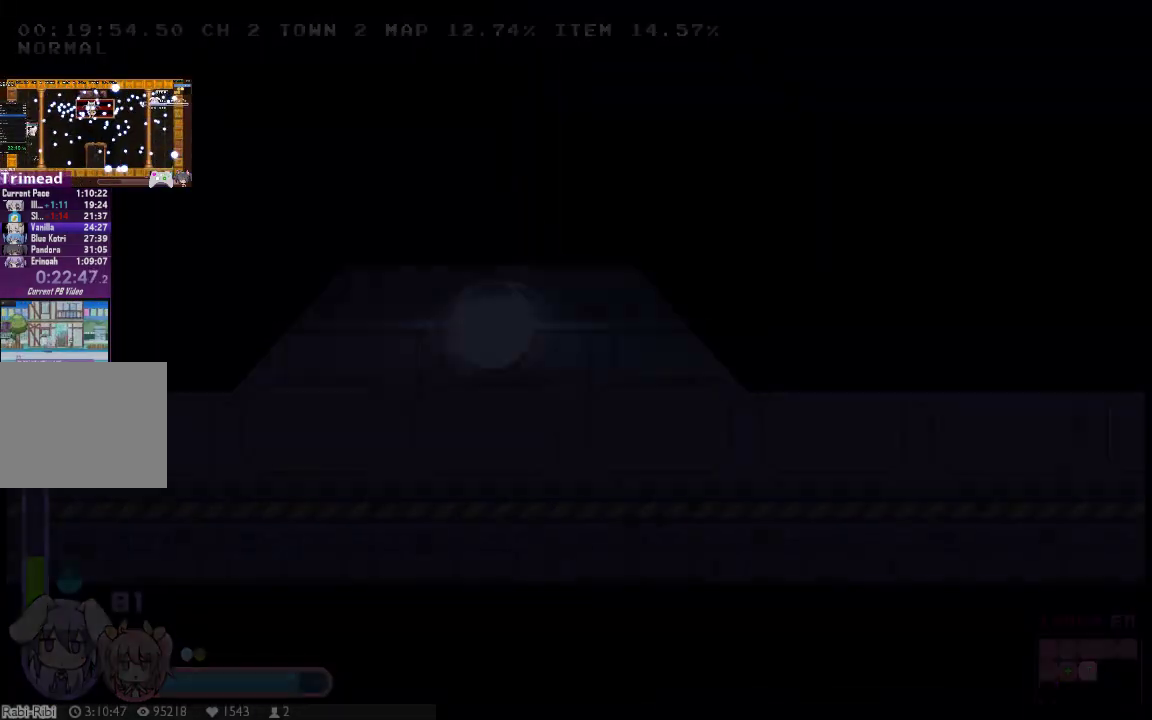
{"buttons": [], "left_stick": "center", "right_stick": "center", "events": [[67, "X", "down"], [133, "X", "up"], [233, "X", "down"], [333, "X", "up"], [367, "B", "down"], [433, "B", "up"], [433, "X", "down"], [500, "X", "up"]]}
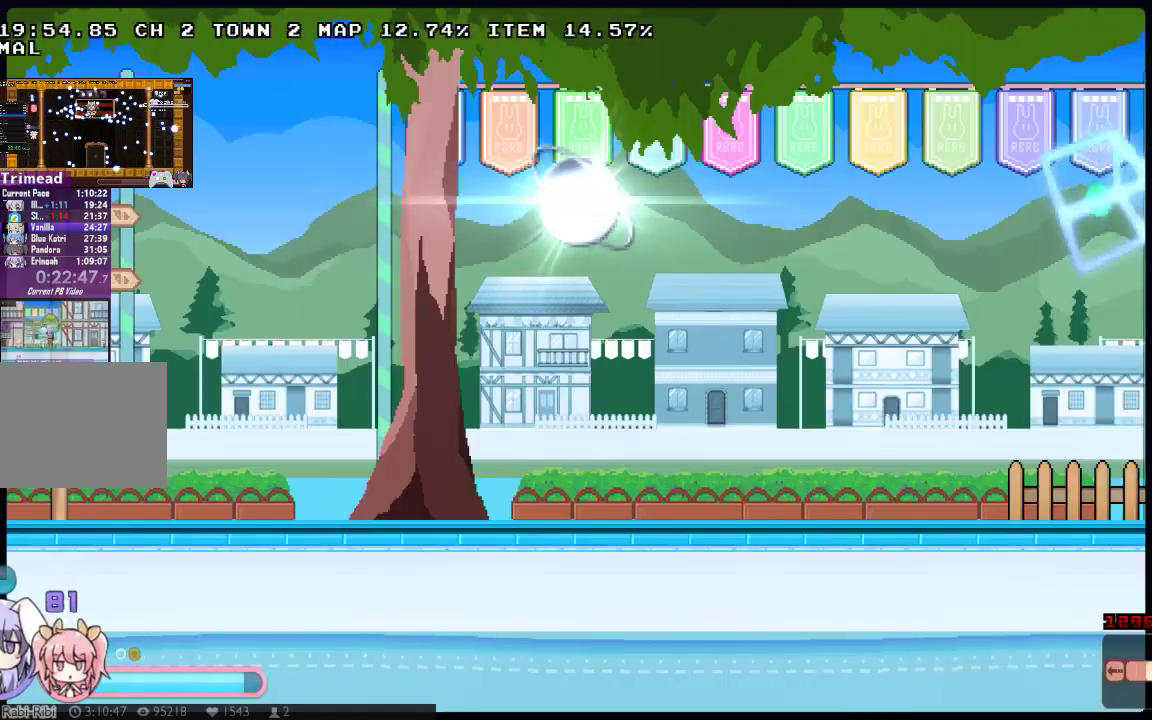
{"buttons": [], "left_stick": "center", "right_stick": "center", "events": [[67, "B", "down"], [83, "X", "down"], [150, "X", "up"], [167, "B", "up"], [250, "X", "down"], [350, "X", "up"], [400, "X", "down"], [500, "X", "up"]]}
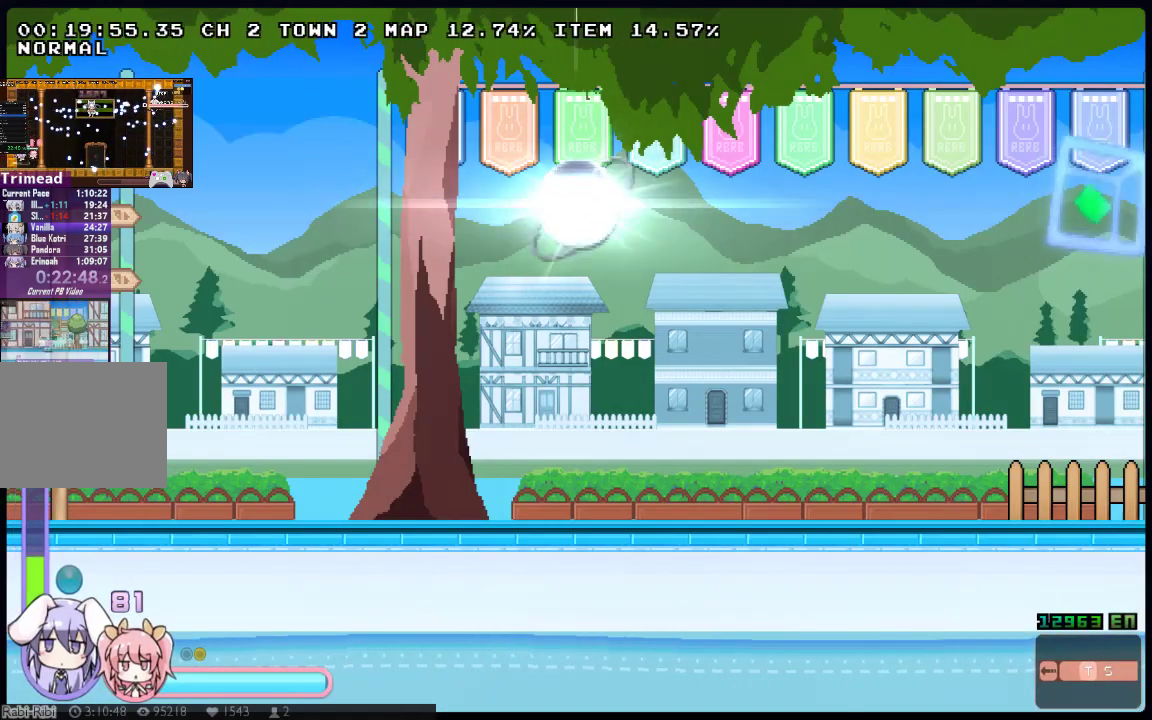
{"buttons": ["B", "X"], "left_stick": "center", "right_stick": "center", "events": [[100, "B", "down"], [100, "X", "down"], [150, "Y", "down"], [167, "X", "up"], [233, "X", "down"], [233, "Y", "up"]]}